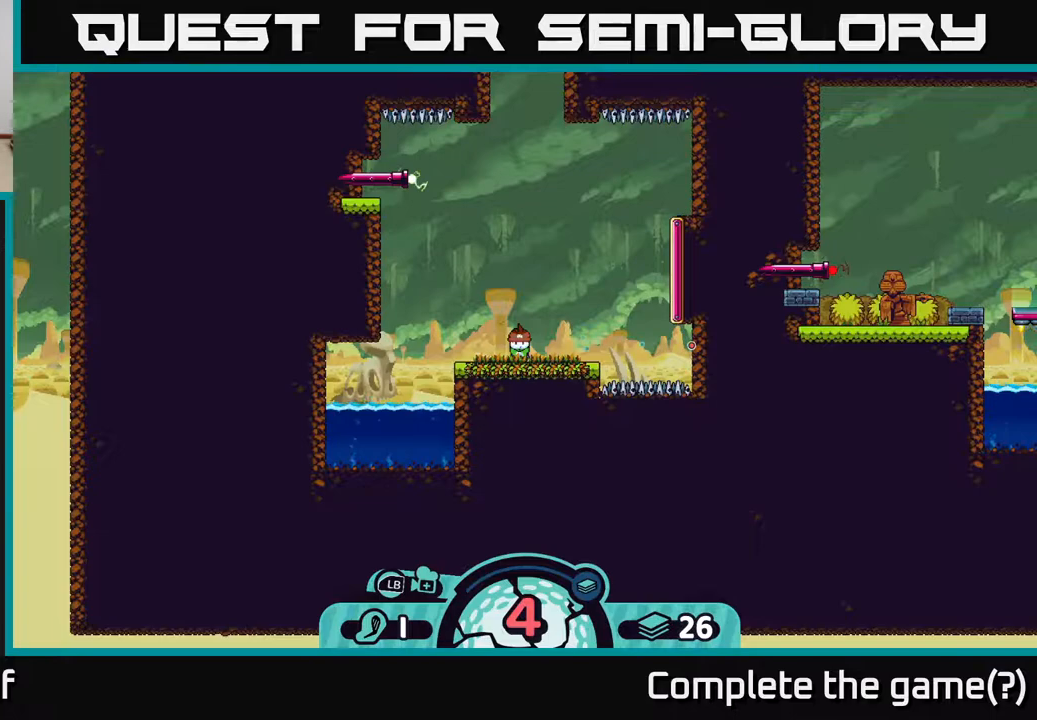
Gameplay with a controller (Xbox layout); each line is a JSON object with the inputs held at the frame after it. "events" lists button and stick changes between this image and that frame as [ms after this image, input, new state], when the widget could be followed in between.
{"buttons": [], "left_stick": "center", "right_stick": "center", "events": []}
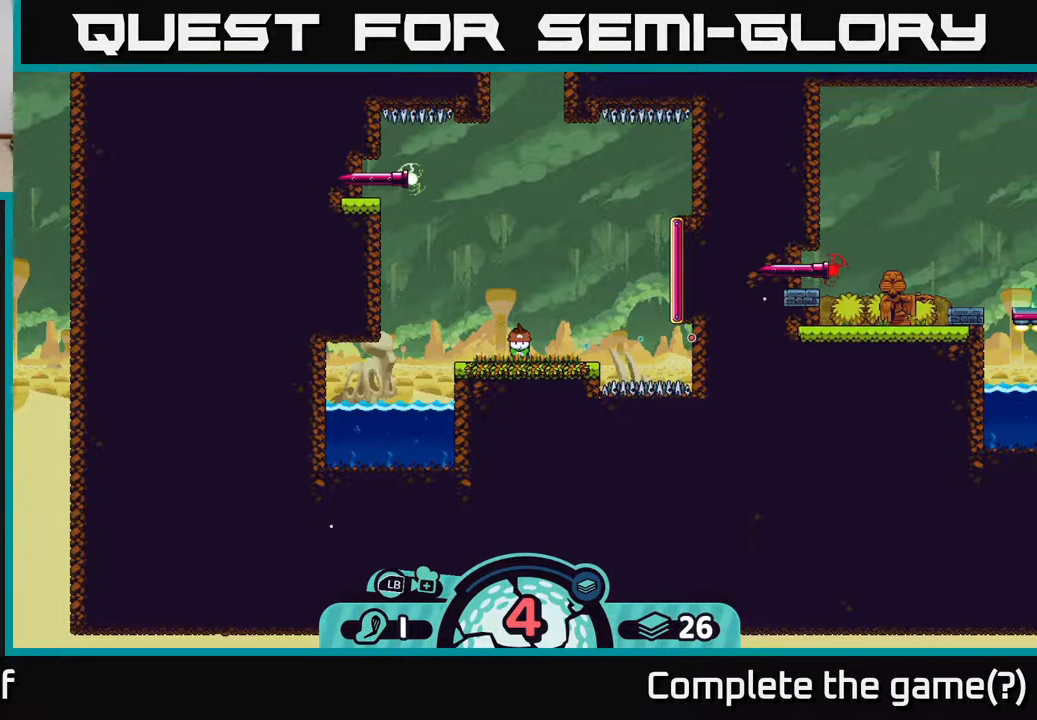
{"buttons": [], "left_stick": "center", "right_stick": "center", "events": []}
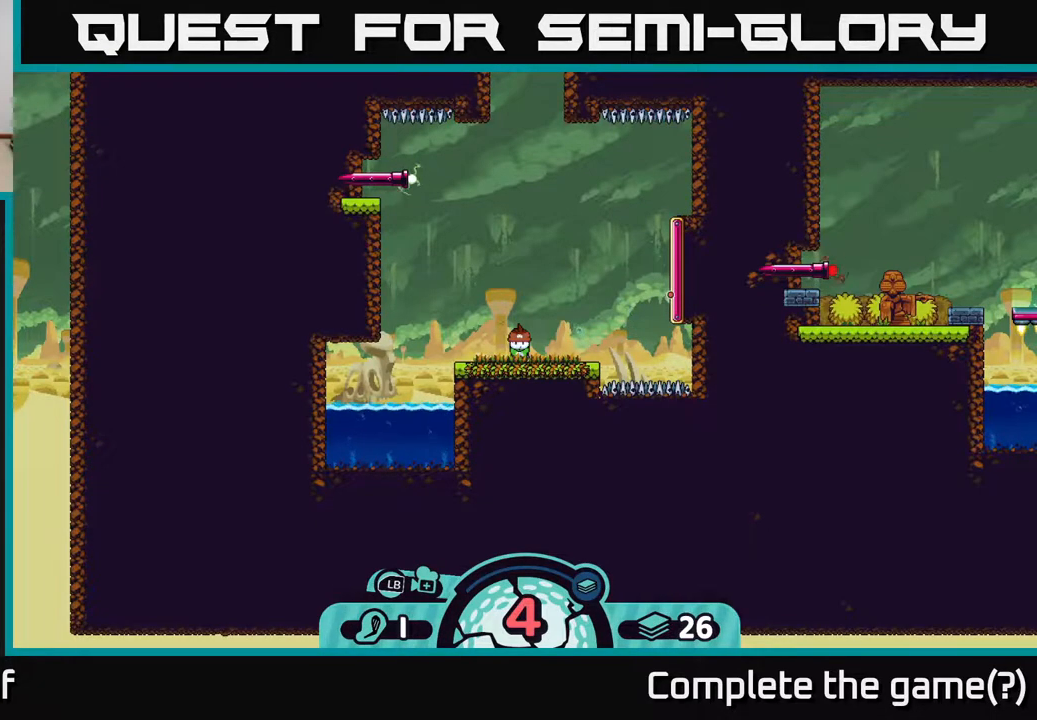
{"buttons": ["A"], "left_stick": "center", "right_stick": "center", "events": [[350, "A", "down"]]}
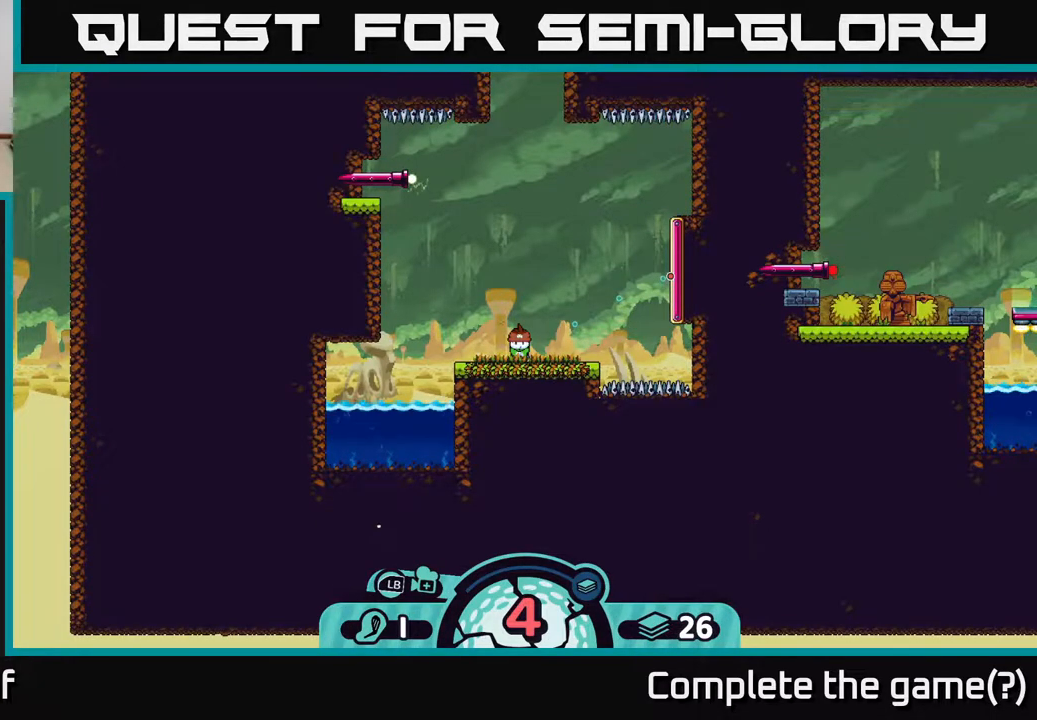
{"buttons": [], "left_stick": "up-left", "right_stick": "center", "events": [[67, "A", "up"], [217, "left_stick", "left"], [383, "left_stick", "up-left"]]}
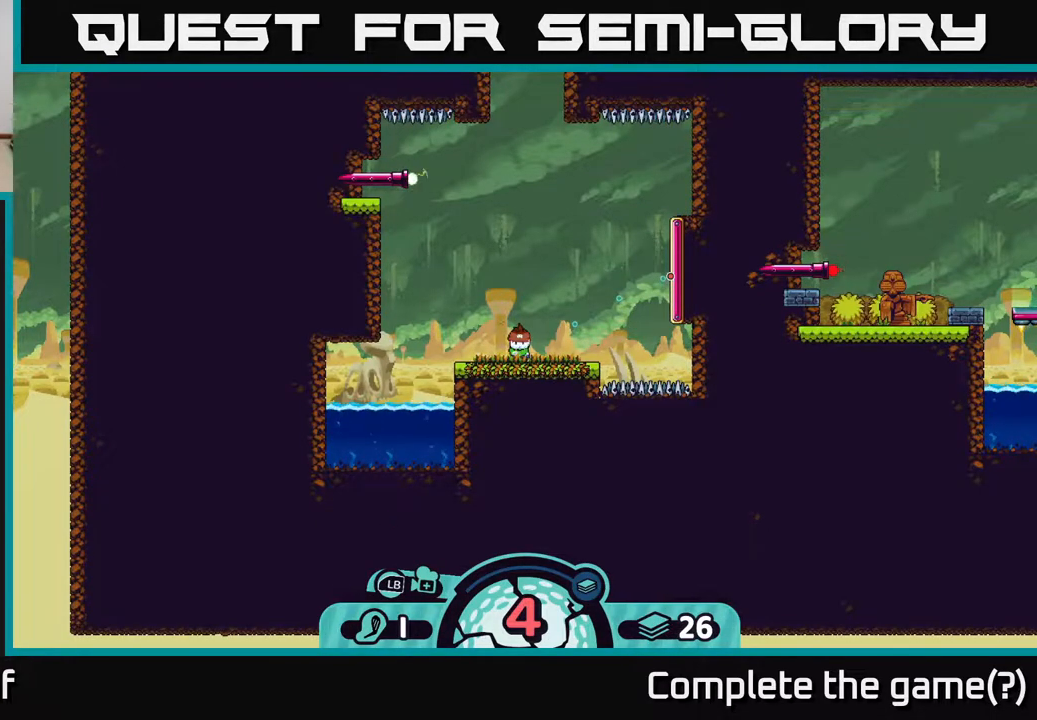
{"buttons": [], "left_stick": "up-left", "right_stick": "left", "events": [[500, "right_stick", "left"]]}
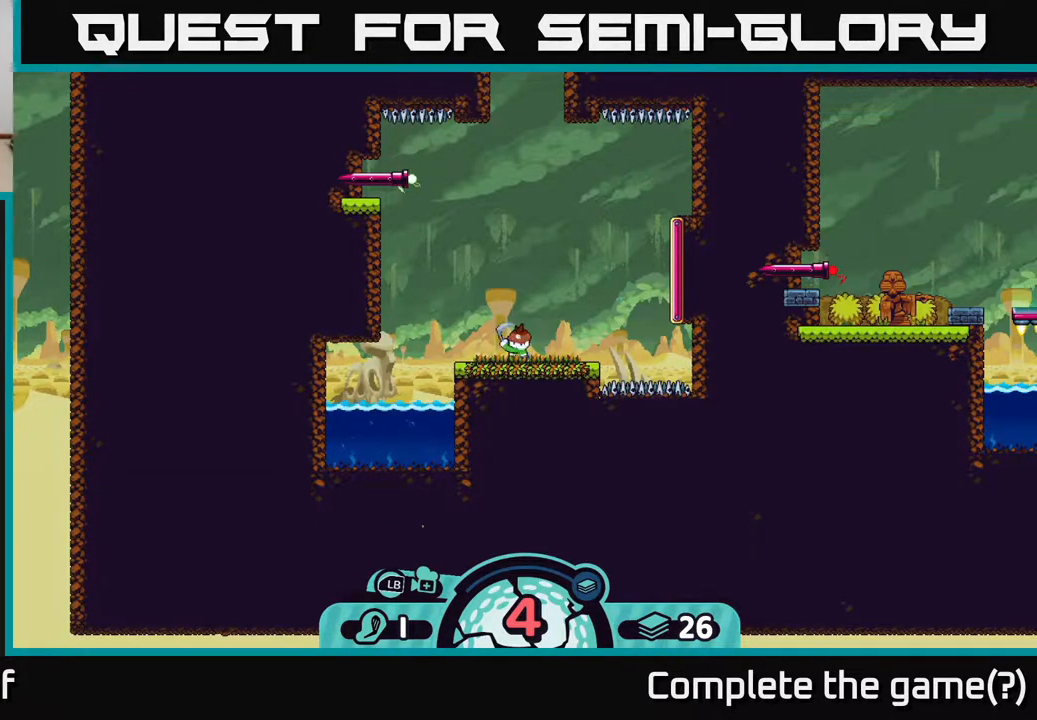
{"buttons": [], "left_stick": "up-left", "right_stick": "up-left", "events": [[117, "right_stick", "up-left"]]}
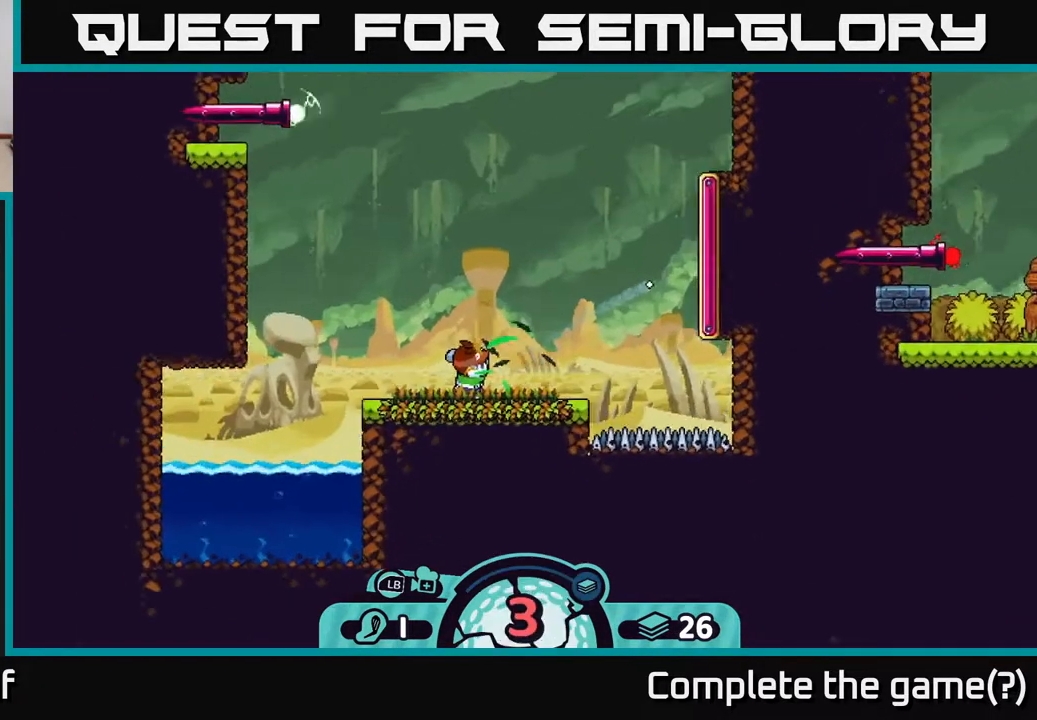
{"buttons": [], "left_stick": "up-left", "right_stick": "center", "events": [[333, "right_stick", "center"]]}
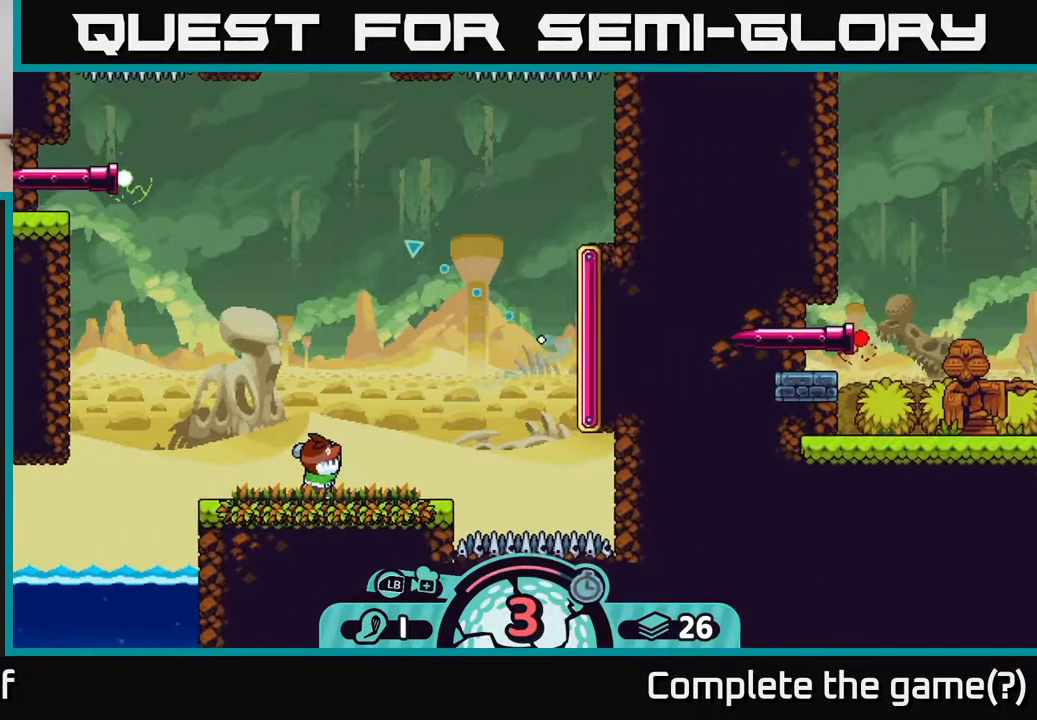
{"buttons": [], "left_stick": "up-left", "right_stick": "center", "events": []}
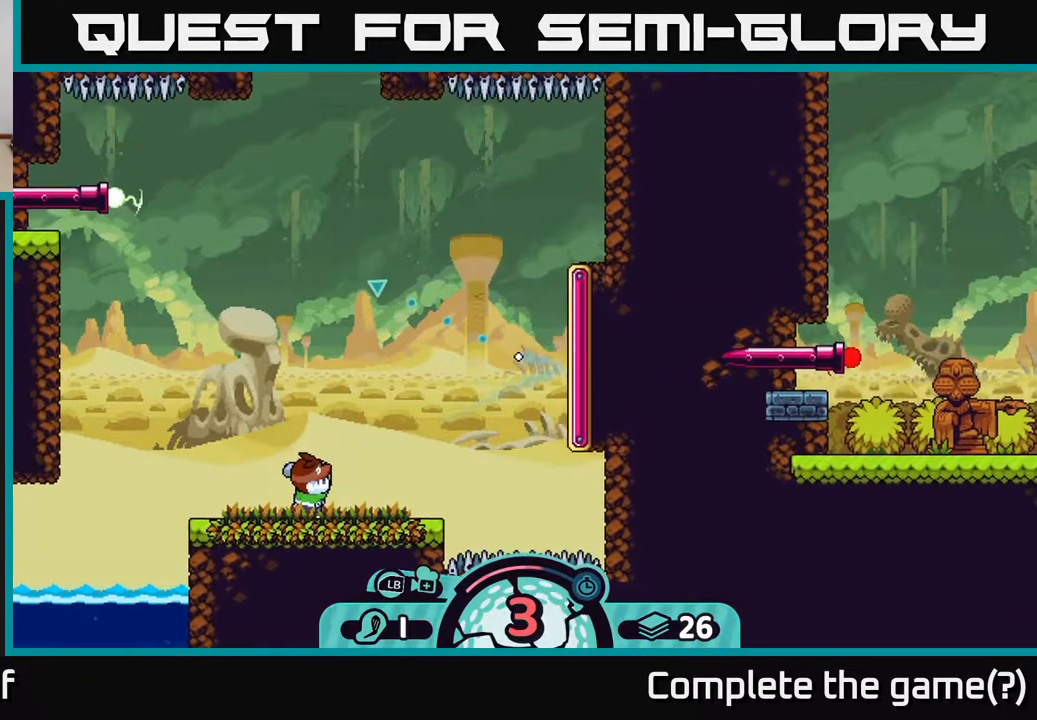
{"buttons": [], "left_stick": "up-left", "right_stick": "center", "events": []}
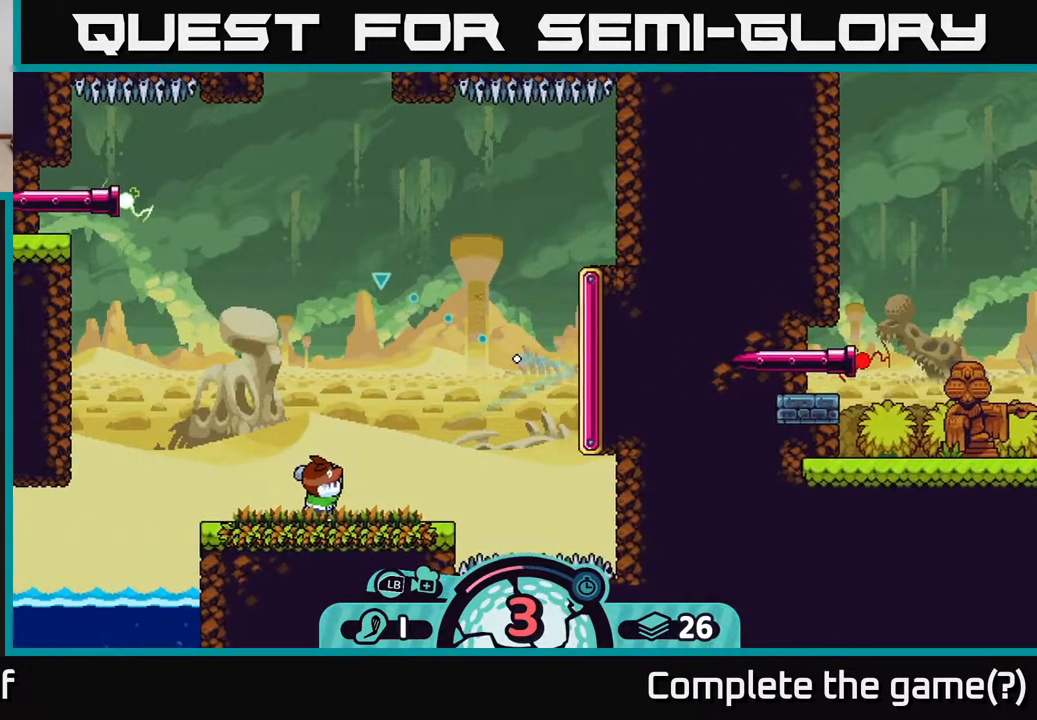
{"buttons": [], "left_stick": "up-left", "right_stick": "center", "events": []}
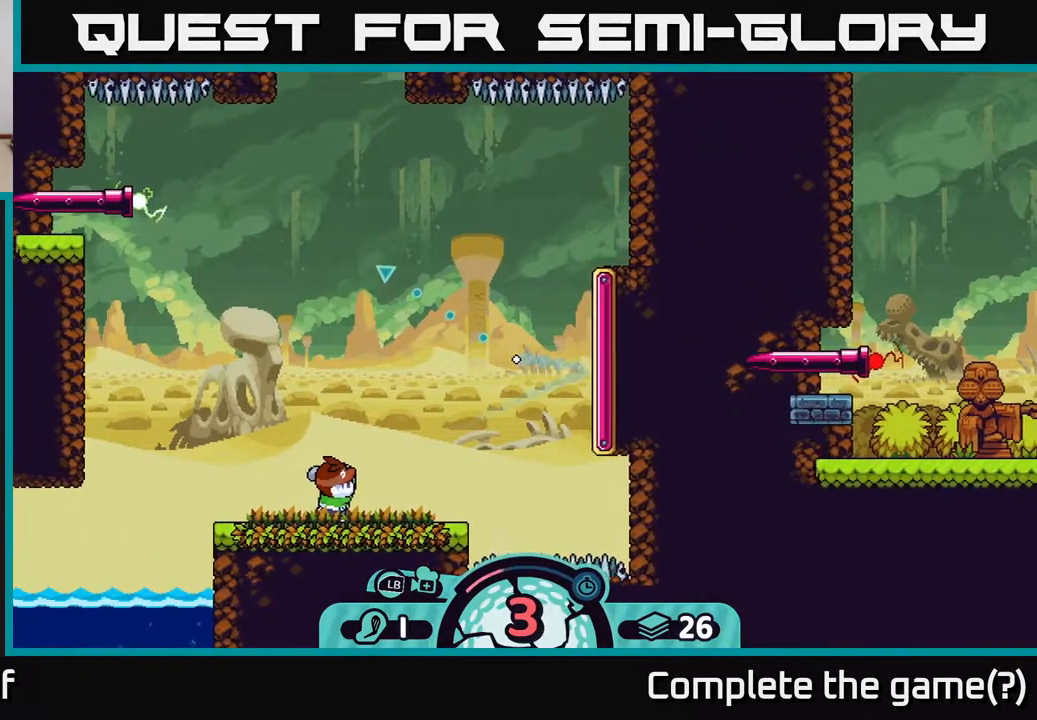
{"buttons": [], "left_stick": "up-left", "right_stick": "center", "events": []}
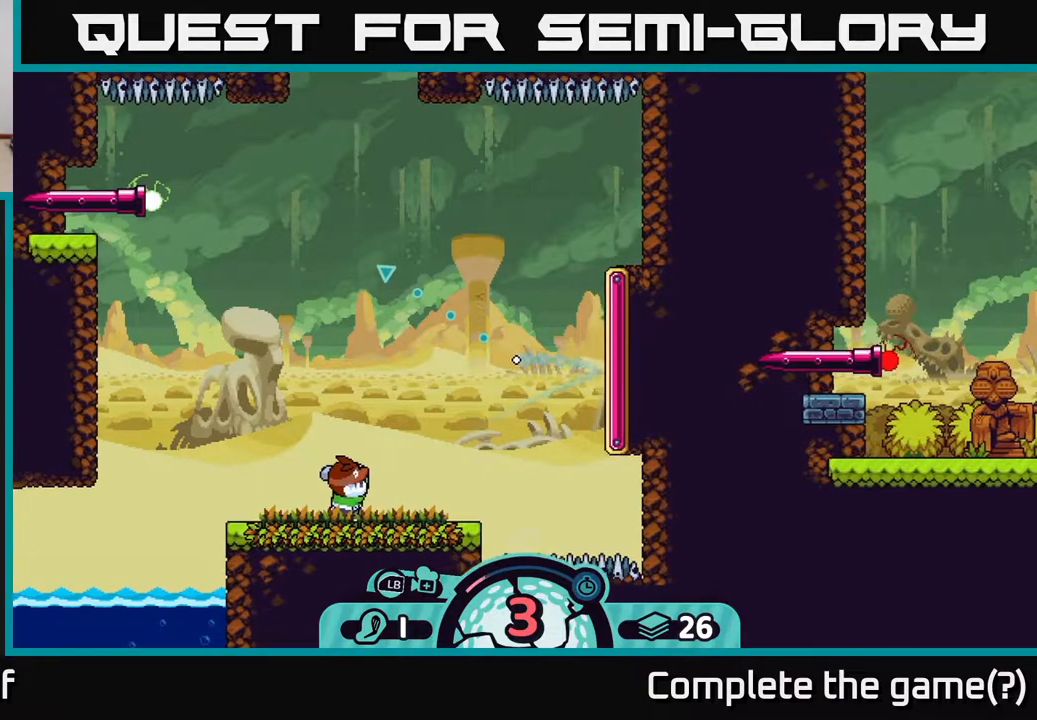
{"buttons": [], "left_stick": "up-left", "right_stick": "center", "events": []}
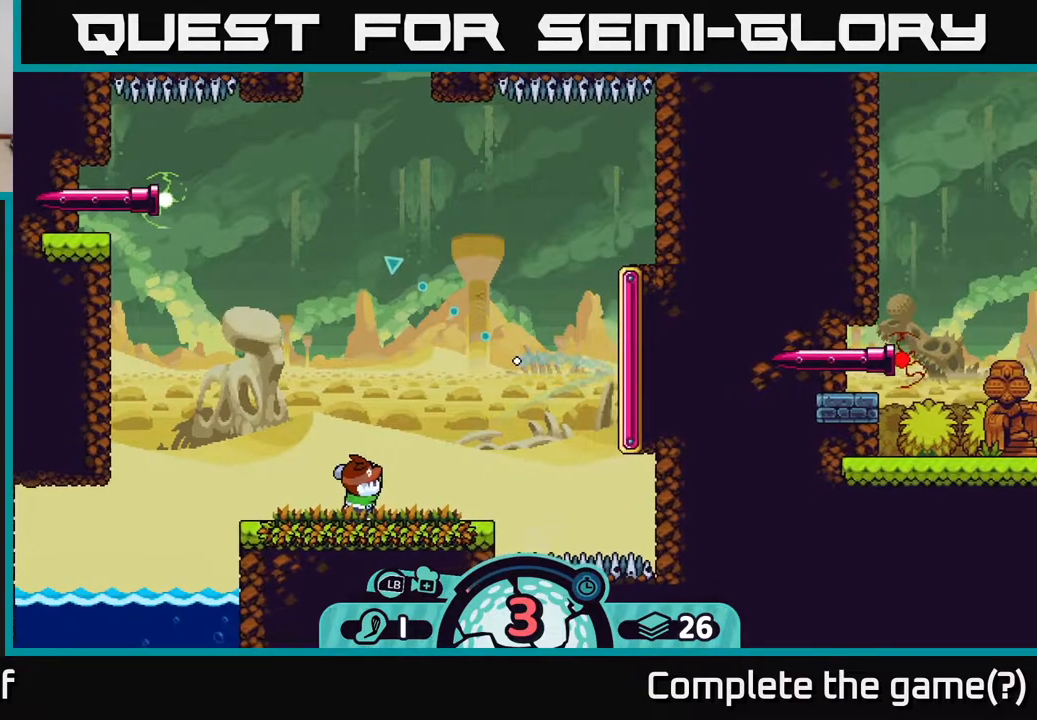
{"buttons": [], "left_stick": "up-left", "right_stick": "center", "events": []}
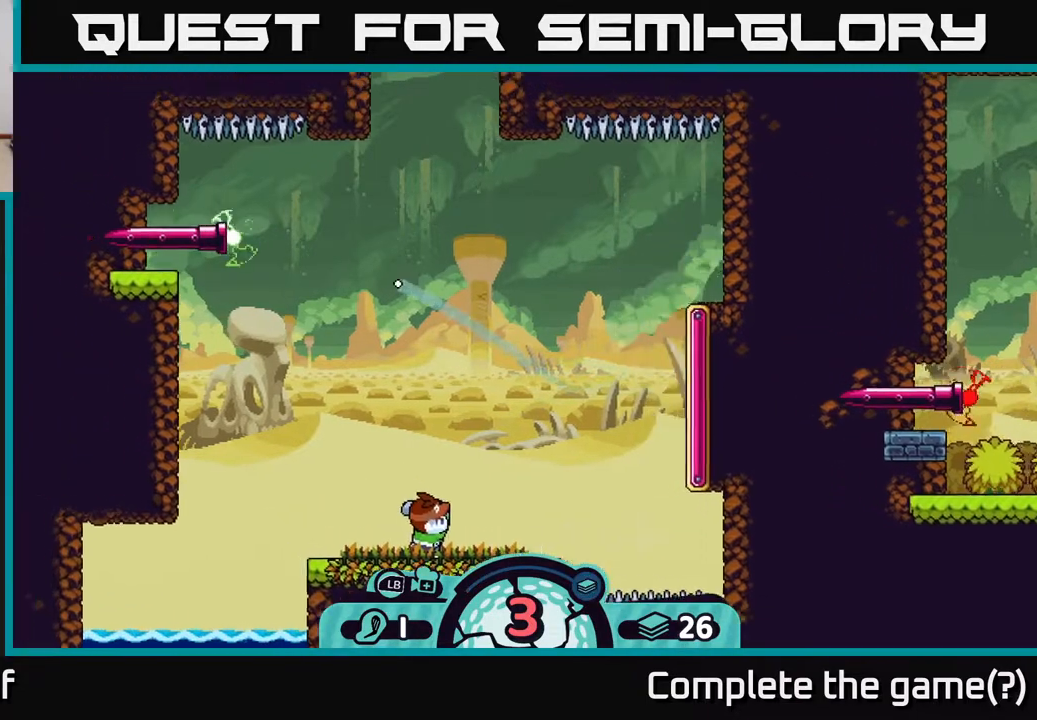
{"buttons": [], "left_stick": "center", "right_stick": "center", "events": [[417, "left_stick", "center"]]}
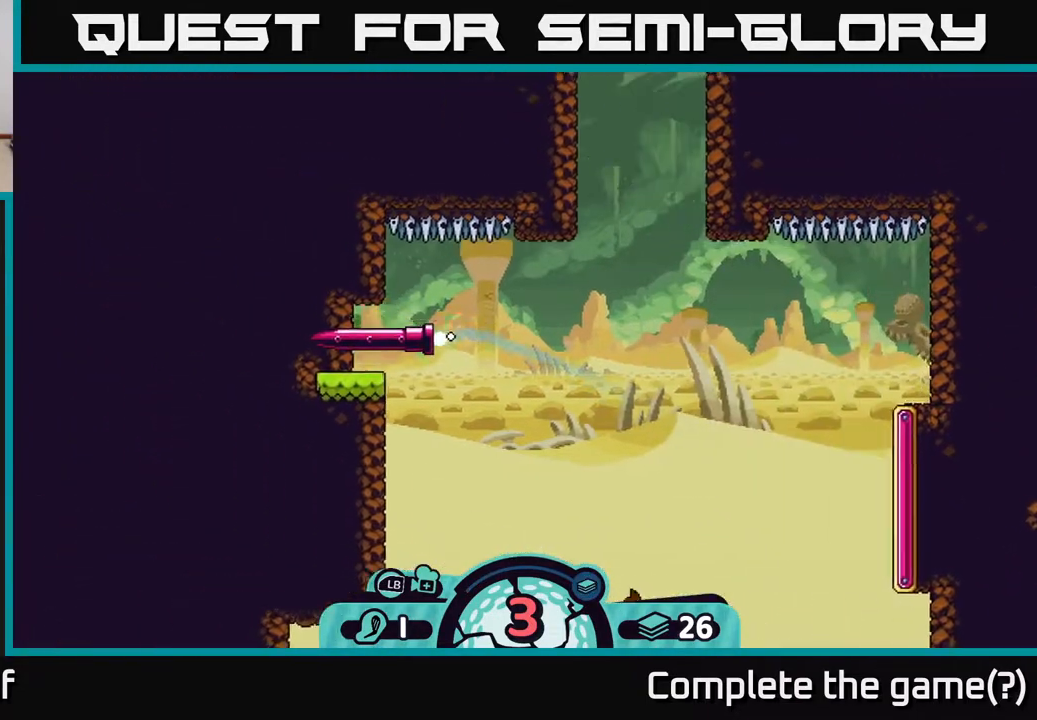
{"buttons": [], "left_stick": "center", "right_stick": "center", "events": []}
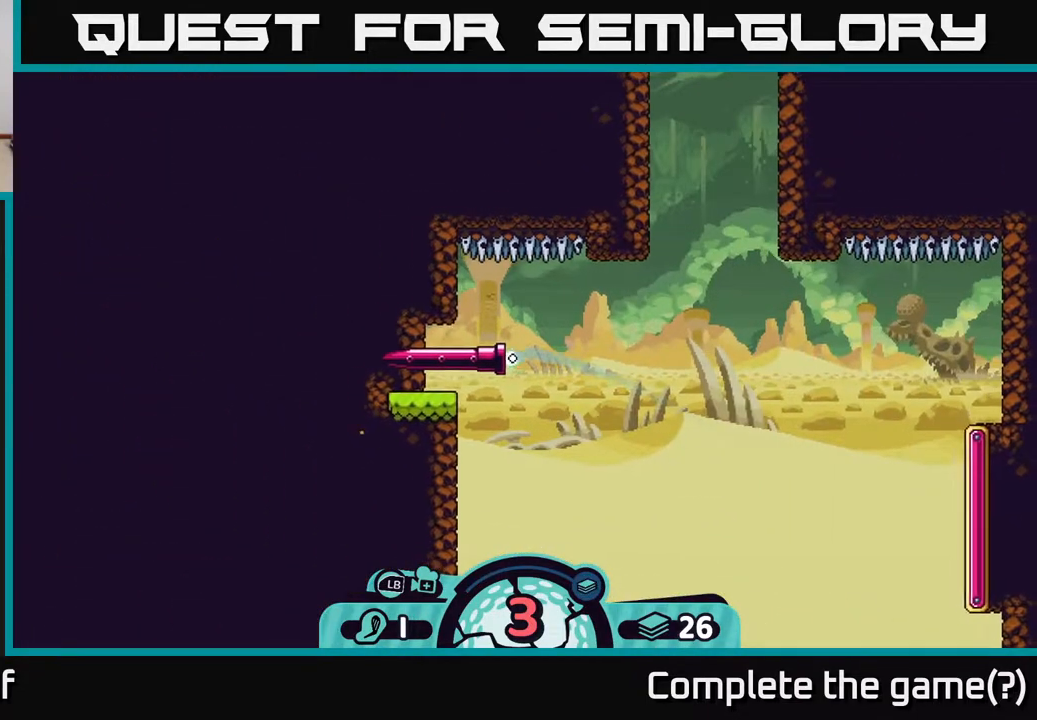
{"buttons": [], "left_stick": "center", "right_stick": "center", "events": []}
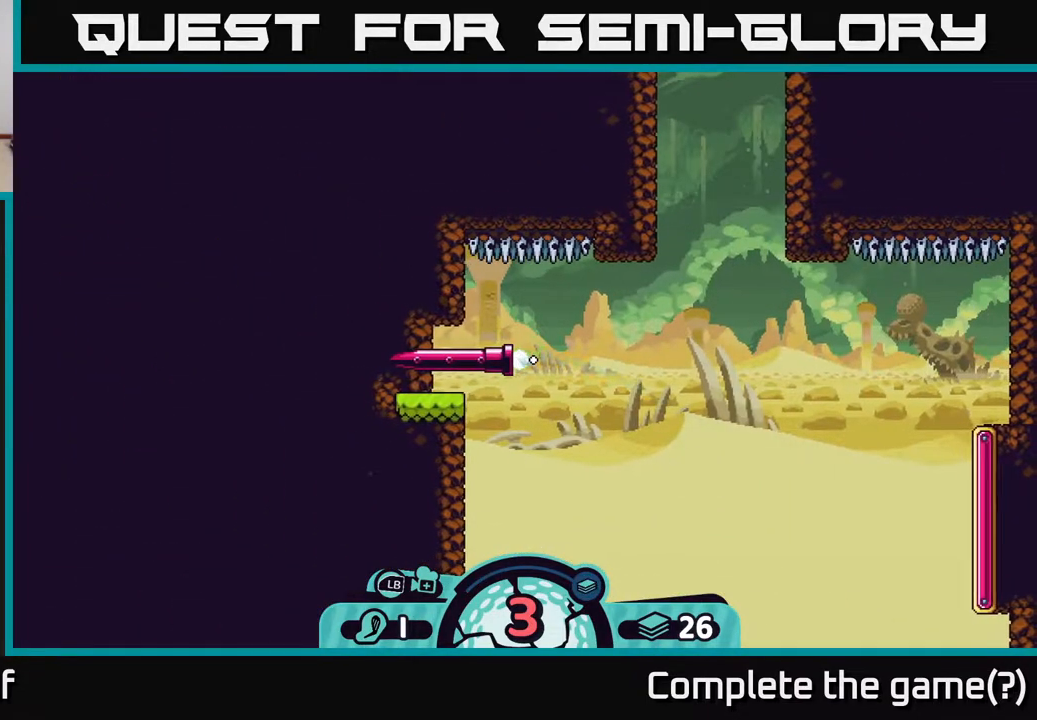
{"buttons": [], "left_stick": "center", "right_stick": "center", "events": []}
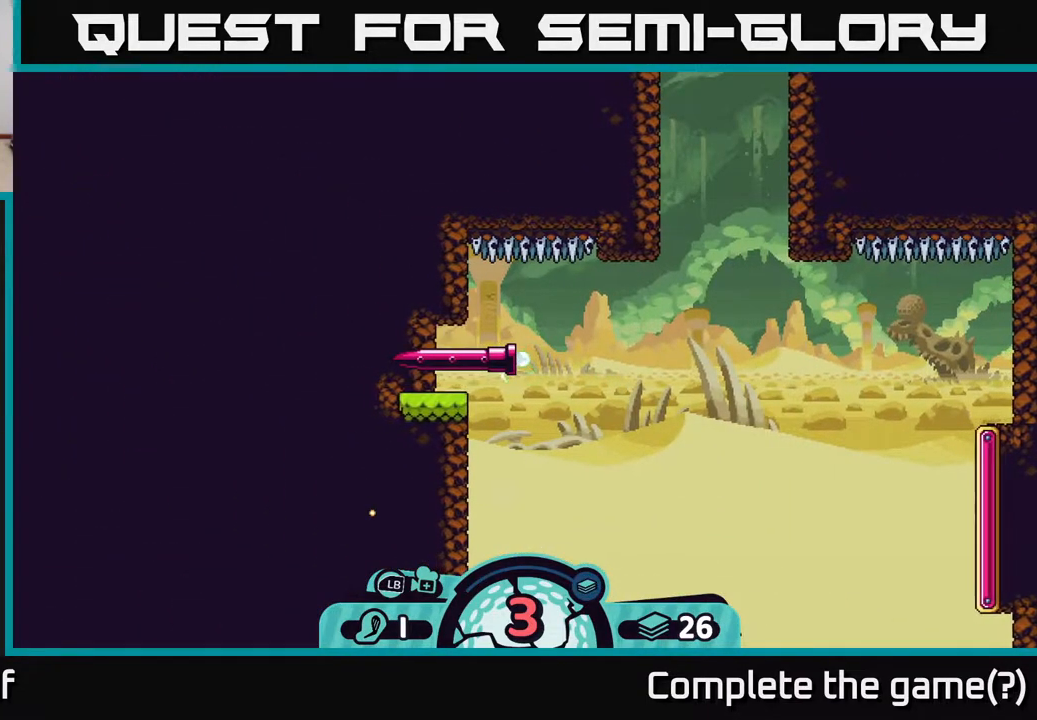
{"buttons": [], "left_stick": "center", "right_stick": "center", "events": []}
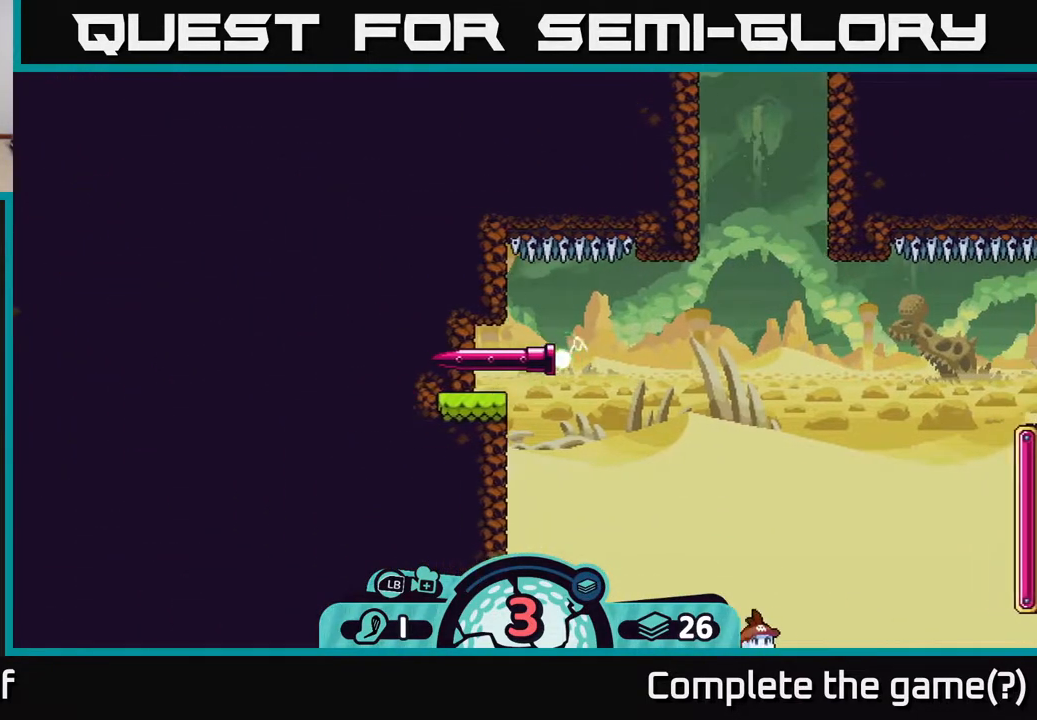
{"buttons": [], "left_stick": "center", "right_stick": "center", "events": []}
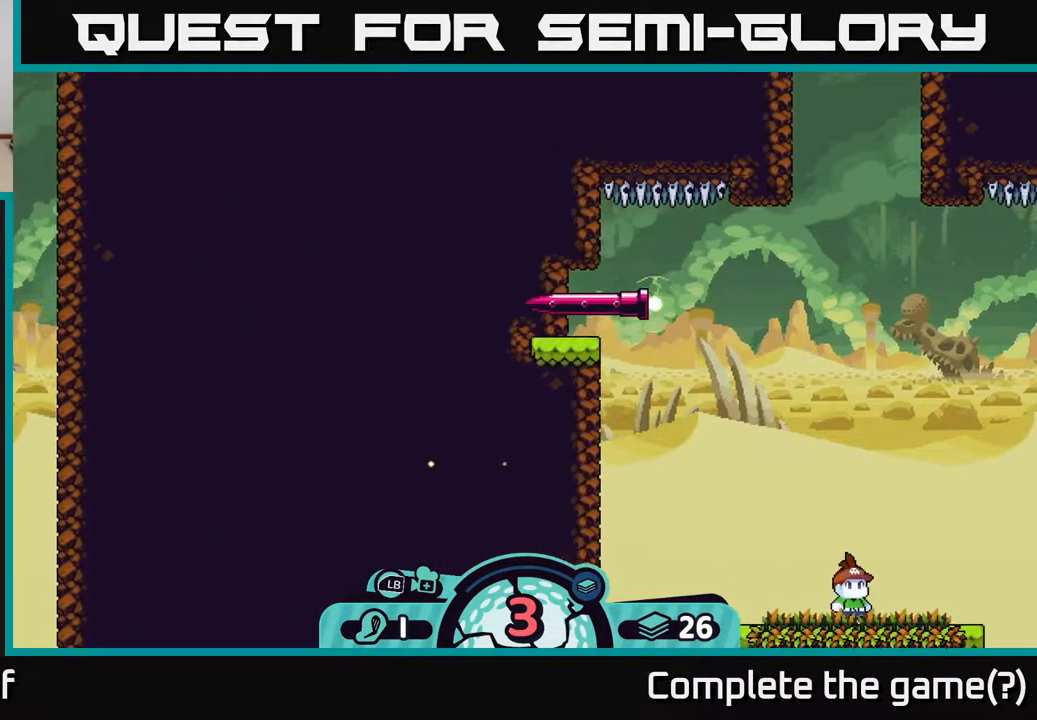
{"buttons": [], "left_stick": "center", "right_stick": "center", "events": []}
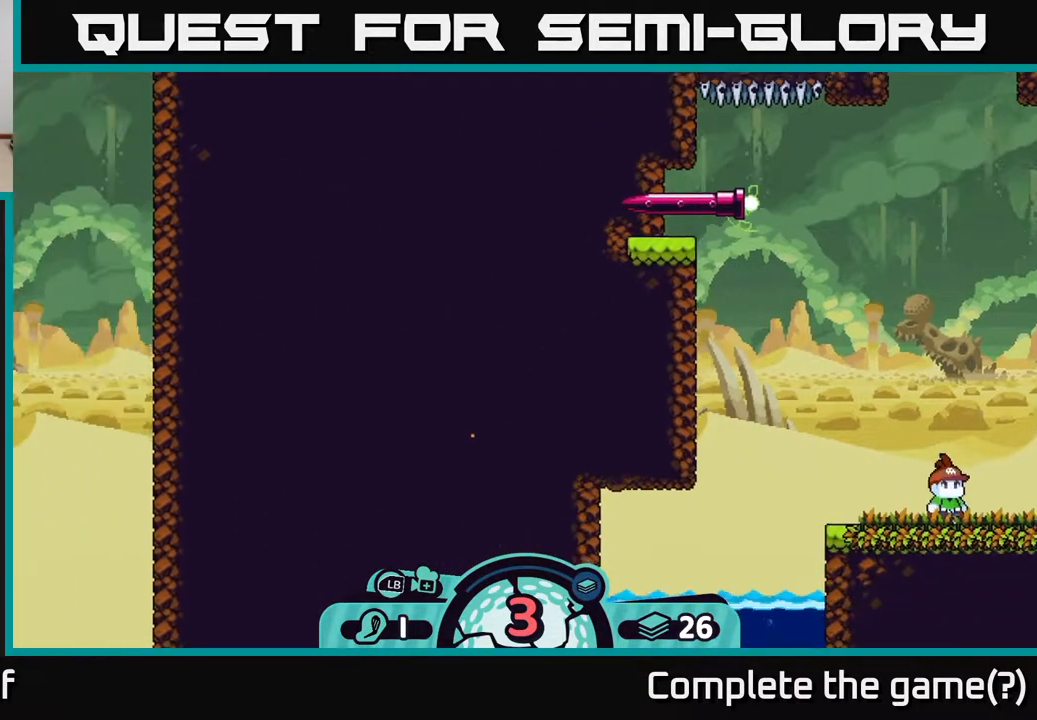
{"buttons": [], "left_stick": "center", "right_stick": "center", "events": []}
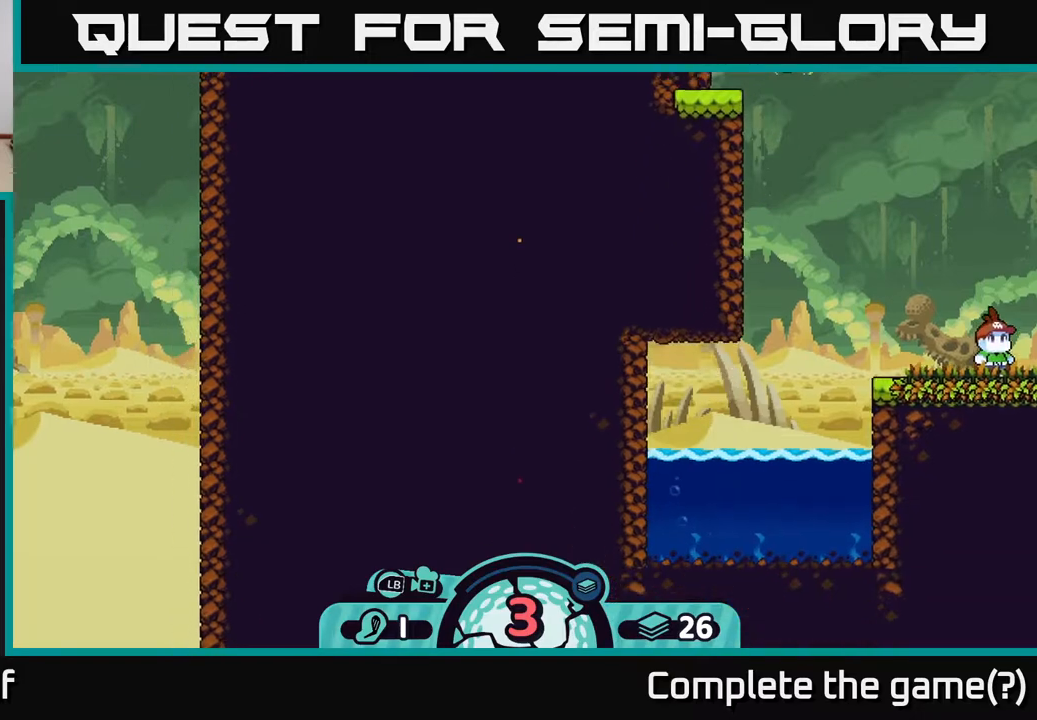
{"buttons": [], "left_stick": "center", "right_stick": "center", "events": []}
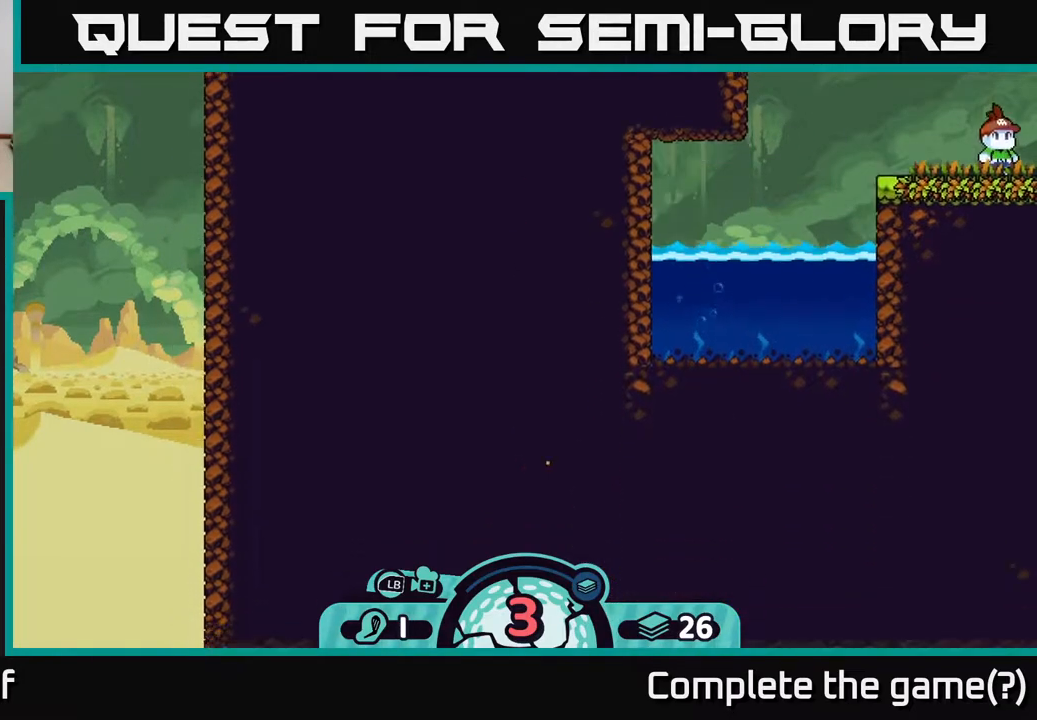
{"buttons": ["R2"], "left_stick": "center", "right_stick": "center", "events": [[217, "R2", "down"]]}
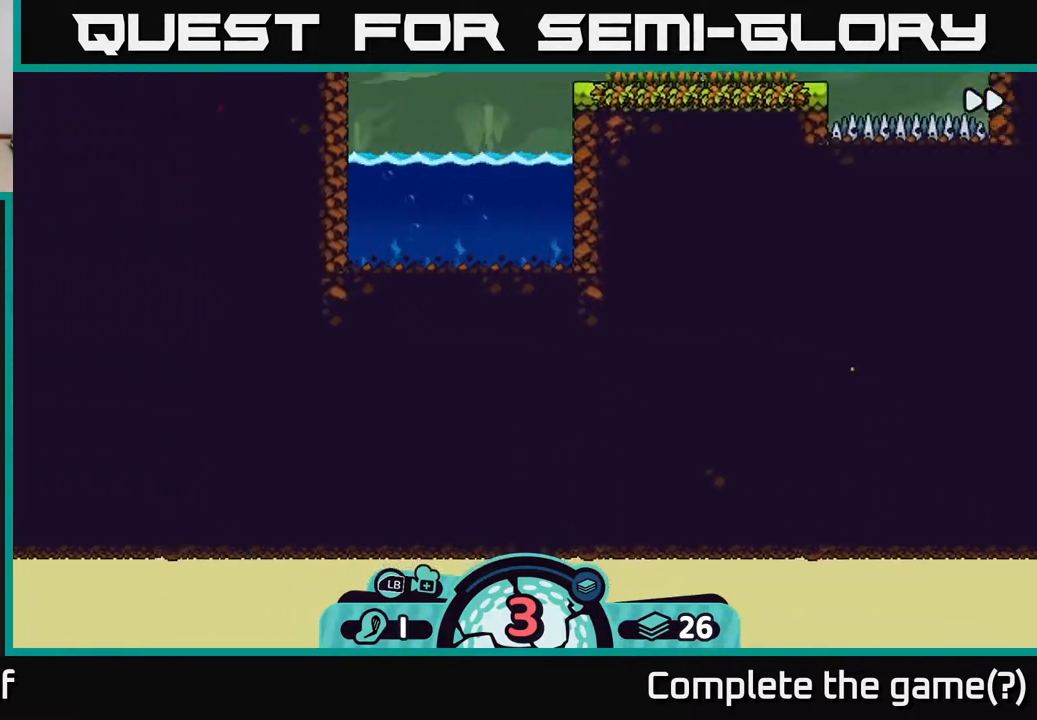
{"buttons": ["R2"], "left_stick": "center", "right_stick": "center", "events": []}
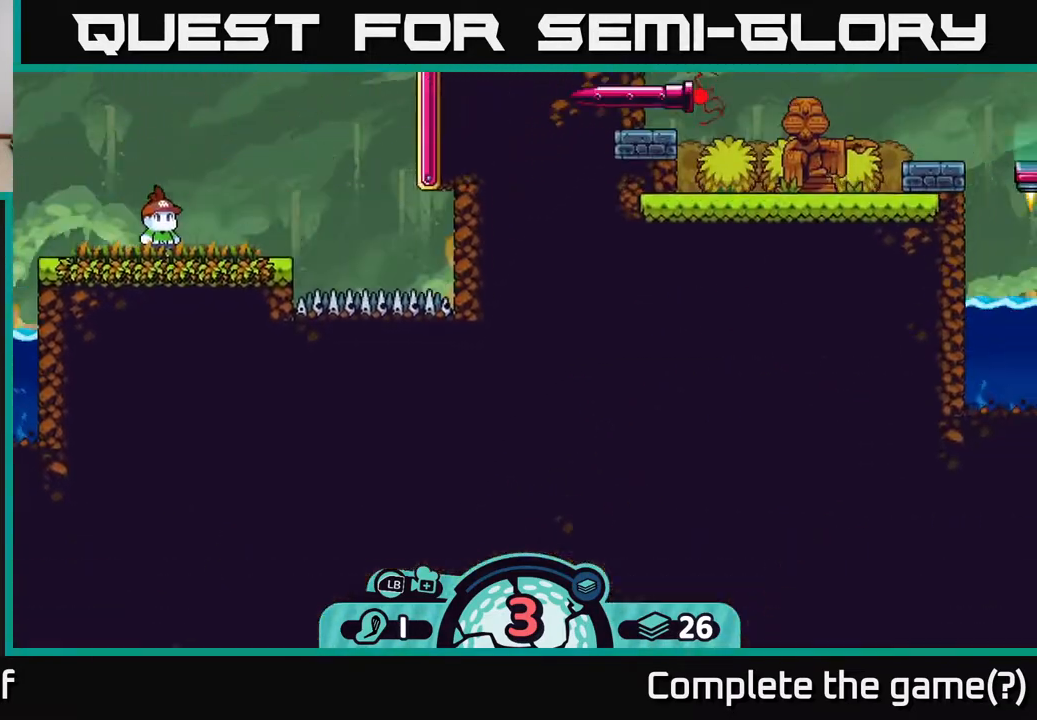
{"buttons": [], "left_stick": "center", "right_stick": "center", "events": [[483, "R2", "up"]]}
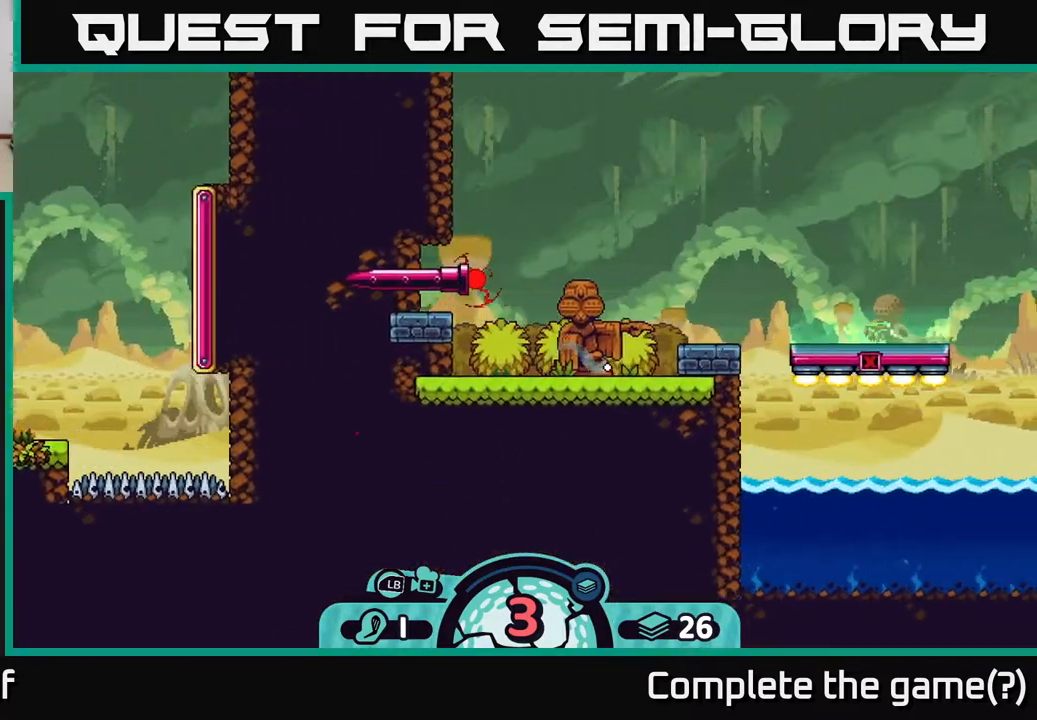
{"buttons": [], "left_stick": "center", "right_stick": "center", "events": []}
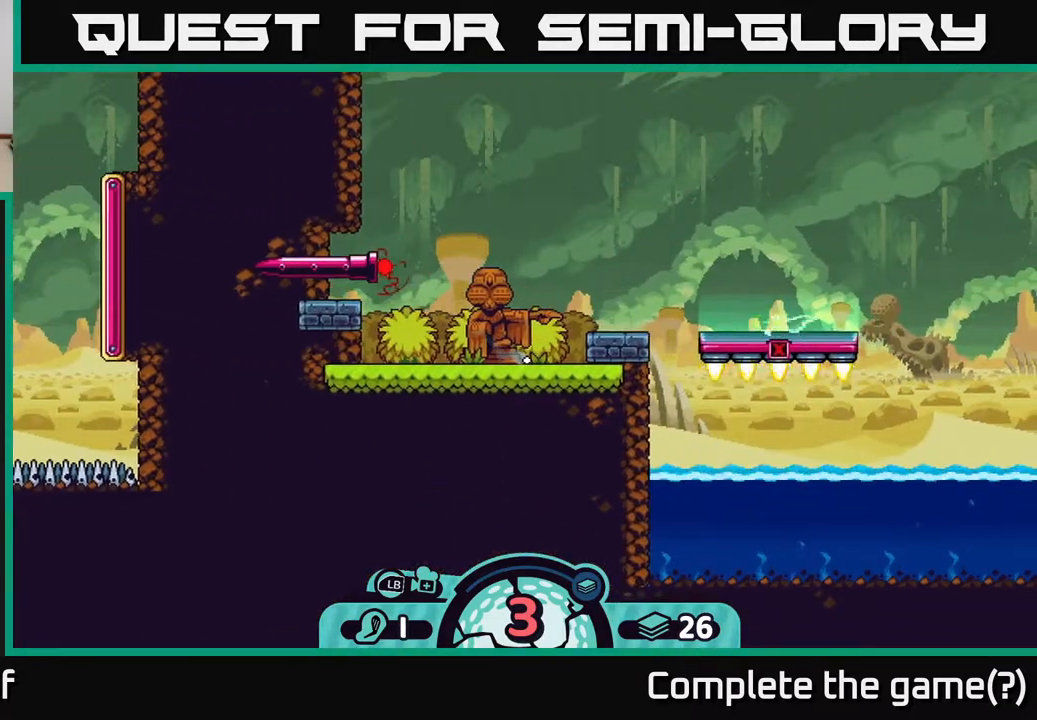
{"buttons": [], "left_stick": "center", "right_stick": "center", "events": []}
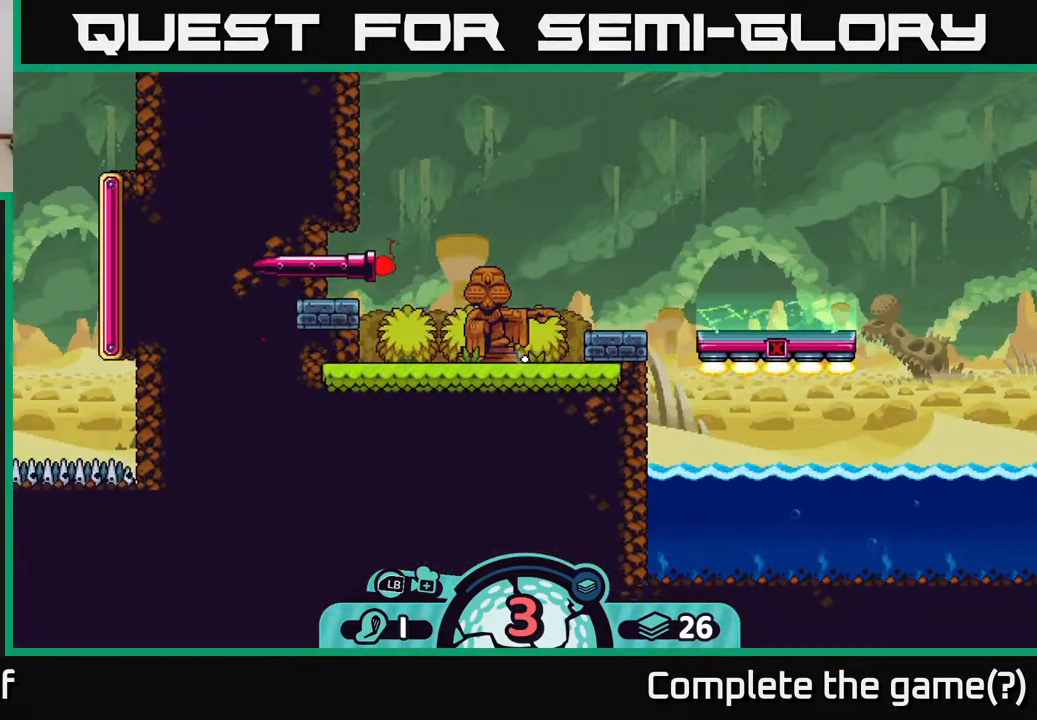
{"buttons": [], "left_stick": "center", "right_stick": "center", "events": []}
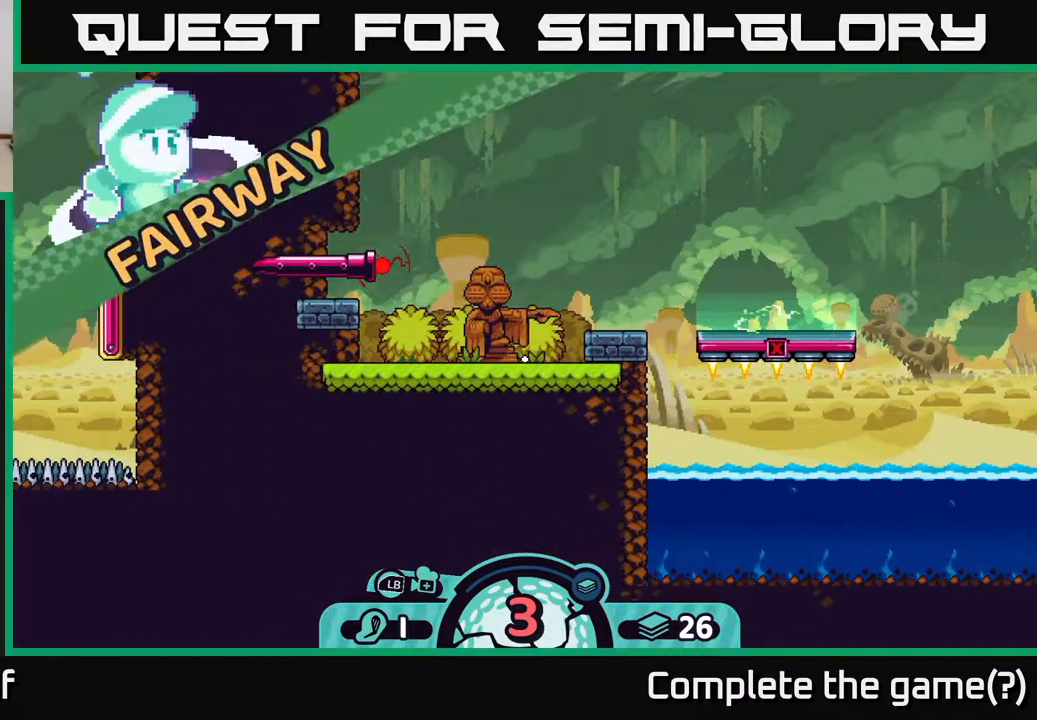
{"buttons": [], "left_stick": "center", "right_stick": "center", "events": []}
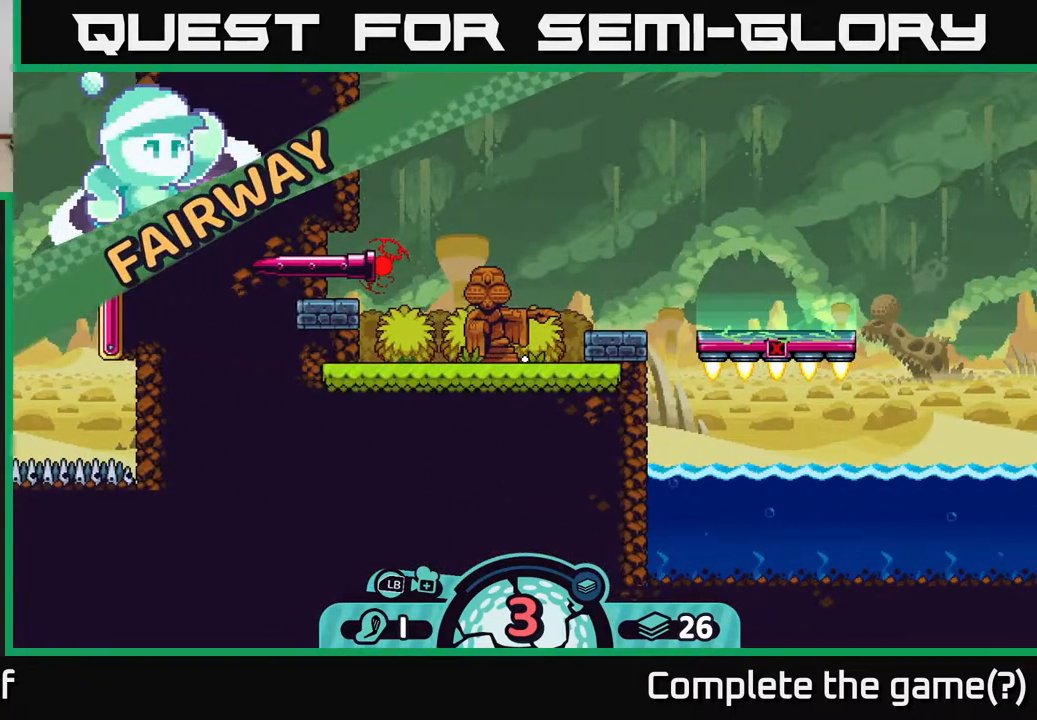
{"buttons": [], "left_stick": "center", "right_stick": "center", "events": []}